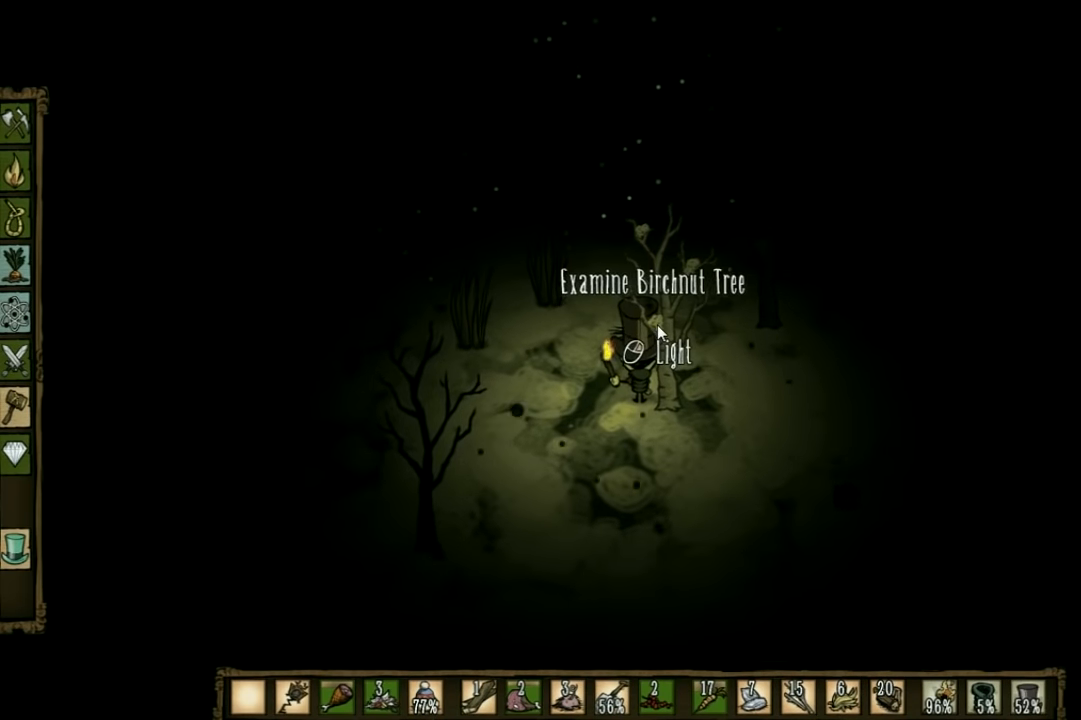
Gameplay with keyboard; each line is a JSON object with the keys held at the frame after it. "events" lists presses ("down") and releases ("up") of "1", "2", "3", "4", "5", "a", "c", "ctrl", "d", "e", "f", "q", "r", "s", "shift", "space", "tab", "v", "w", "x" and "z" between this image and that frame as [ms after this image, input, new state], when the widget could be followed in between. No other keys are recorded. Mouse input is not recorded. Not read: other_keys.
{"keys": ["a", "w"], "events": [[166, "a", "down"], [233, "w", "down"]]}
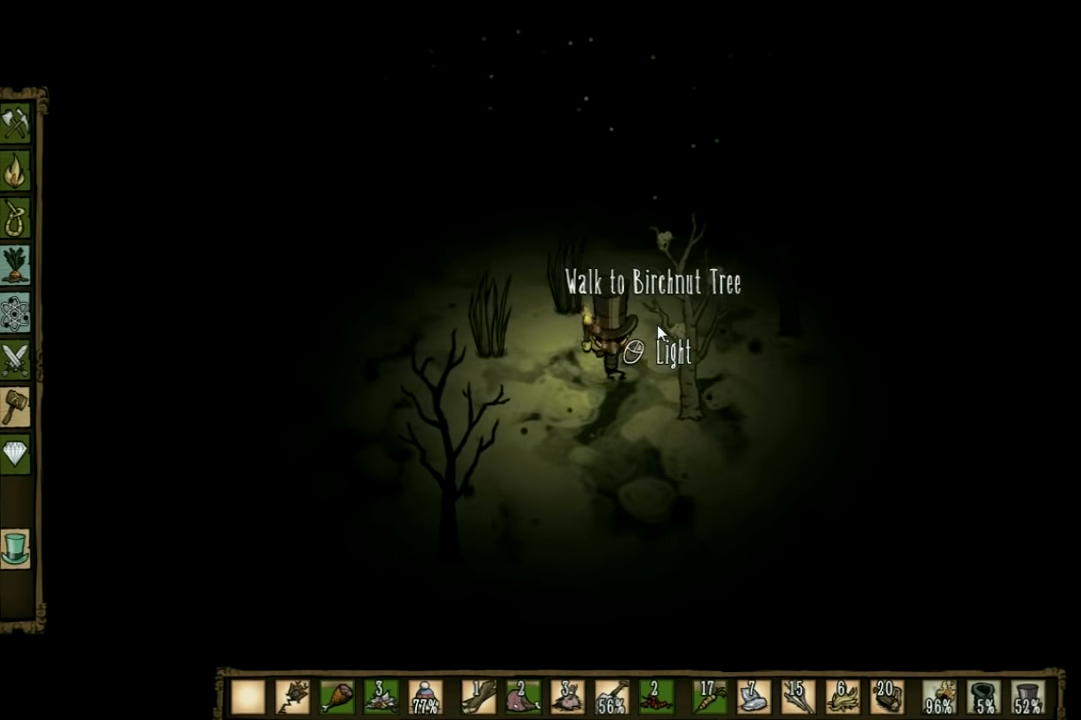
{"keys": ["f"], "events": [[366, "f", "down"], [433, "a", "up"], [500, "w", "up"]]}
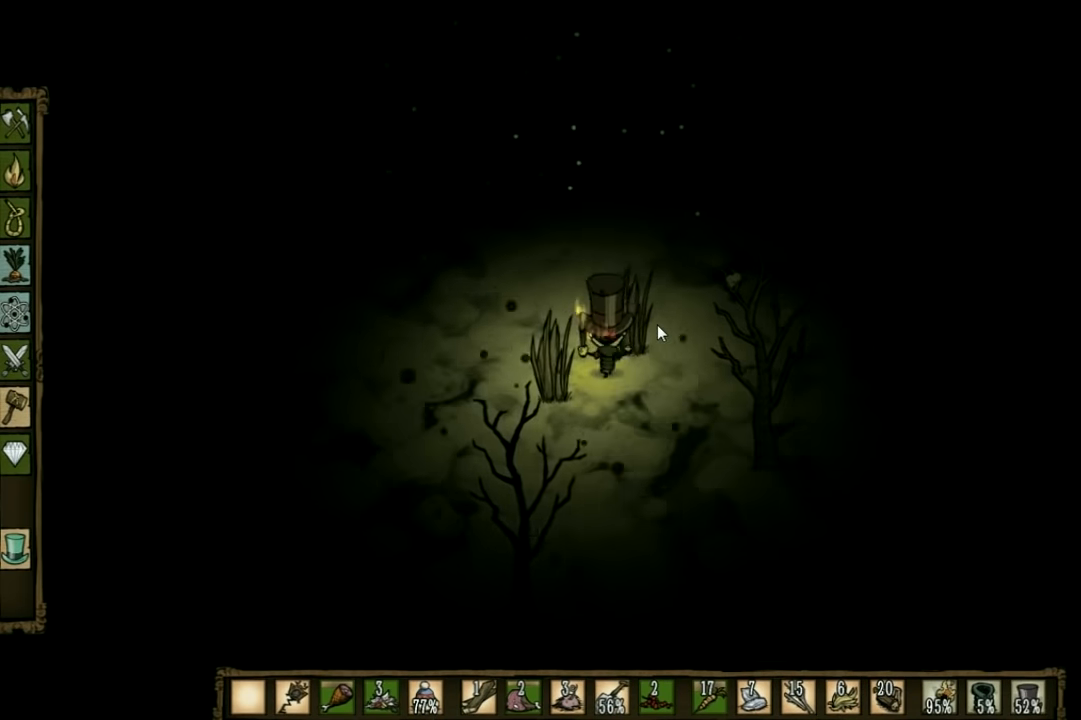
{"keys": ["f"], "events": []}
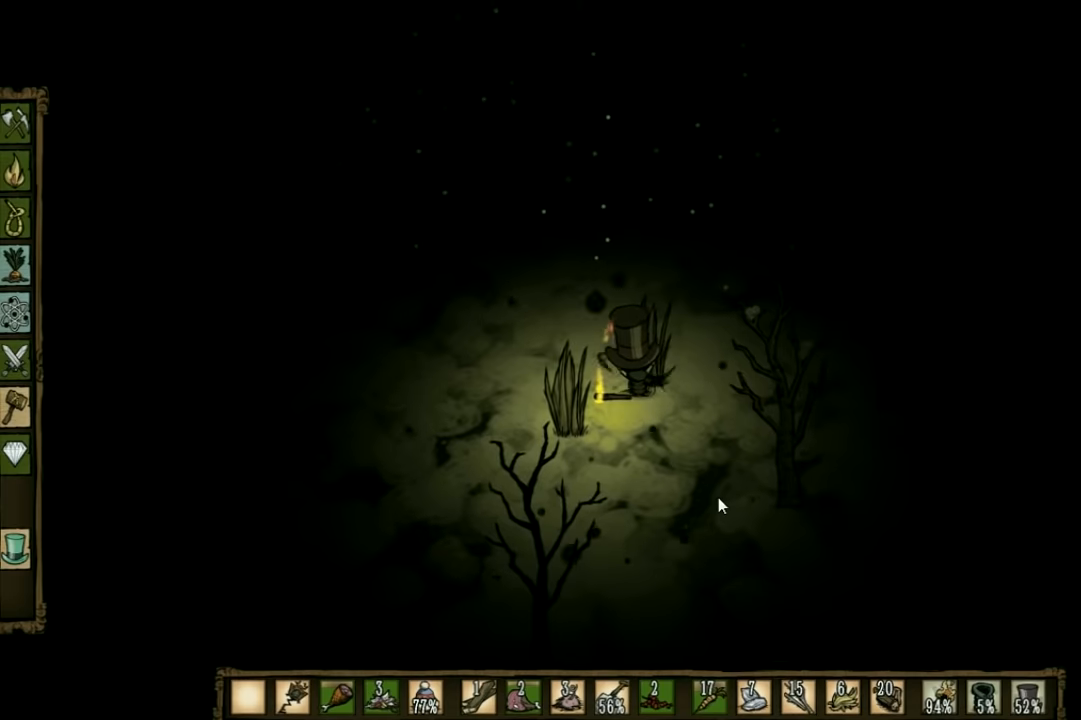
{"keys": ["f"], "events": []}
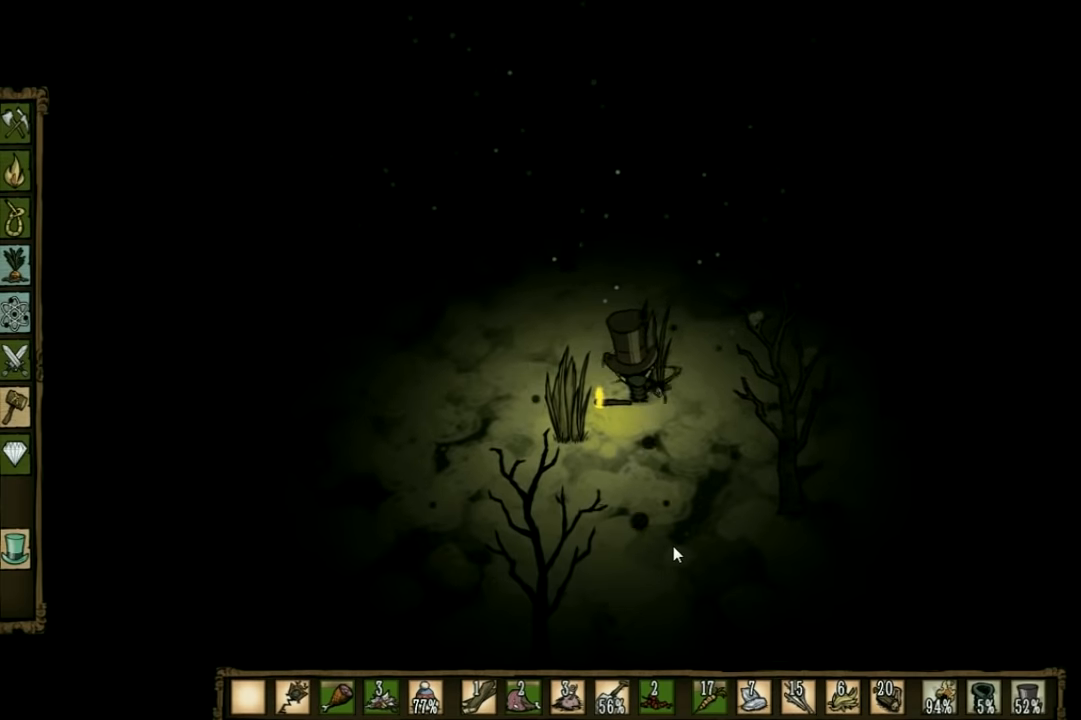
{"keys": ["f"], "events": []}
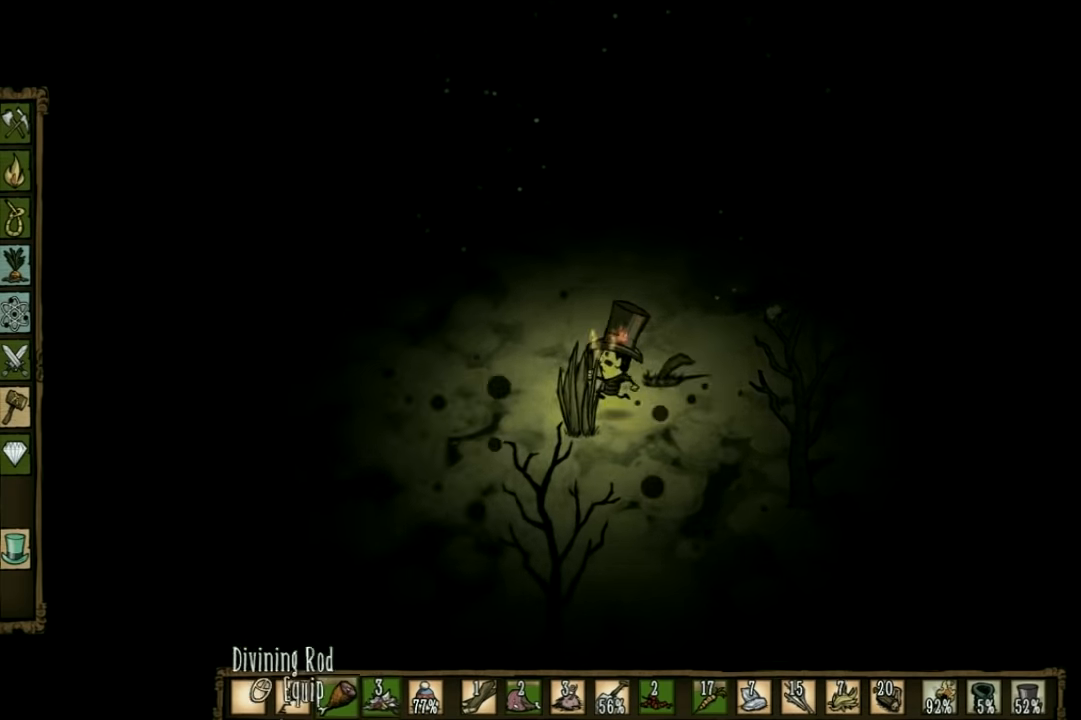
{"keys": ["f"], "events": []}
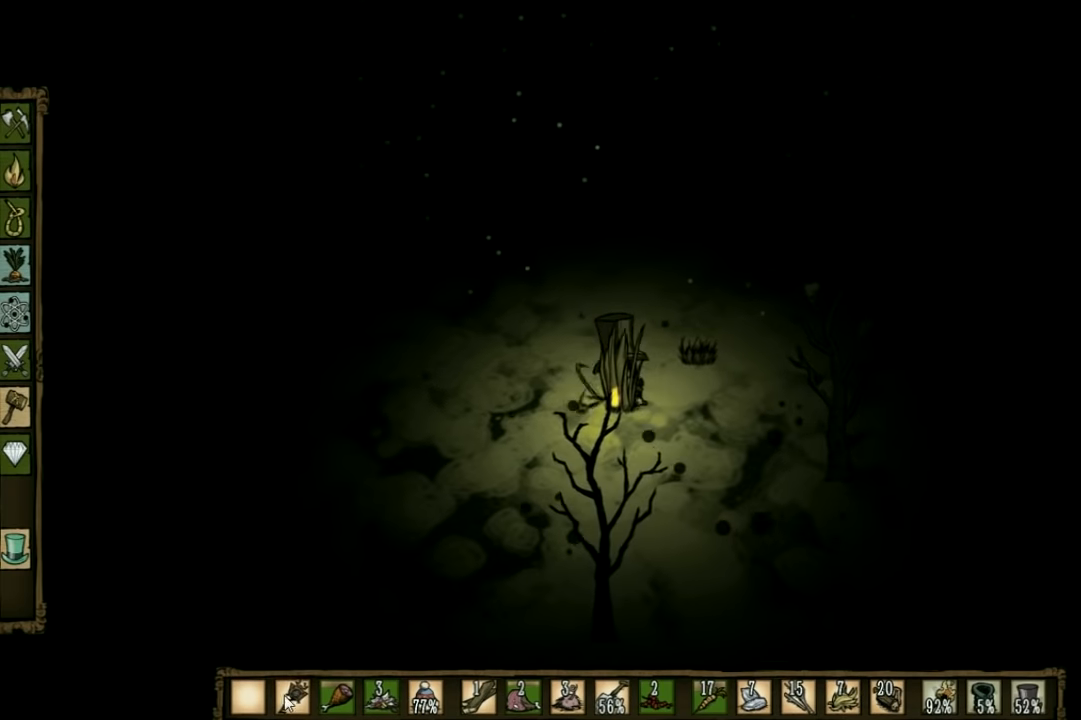
{"keys": [], "events": [[400, "f", "up"]]}
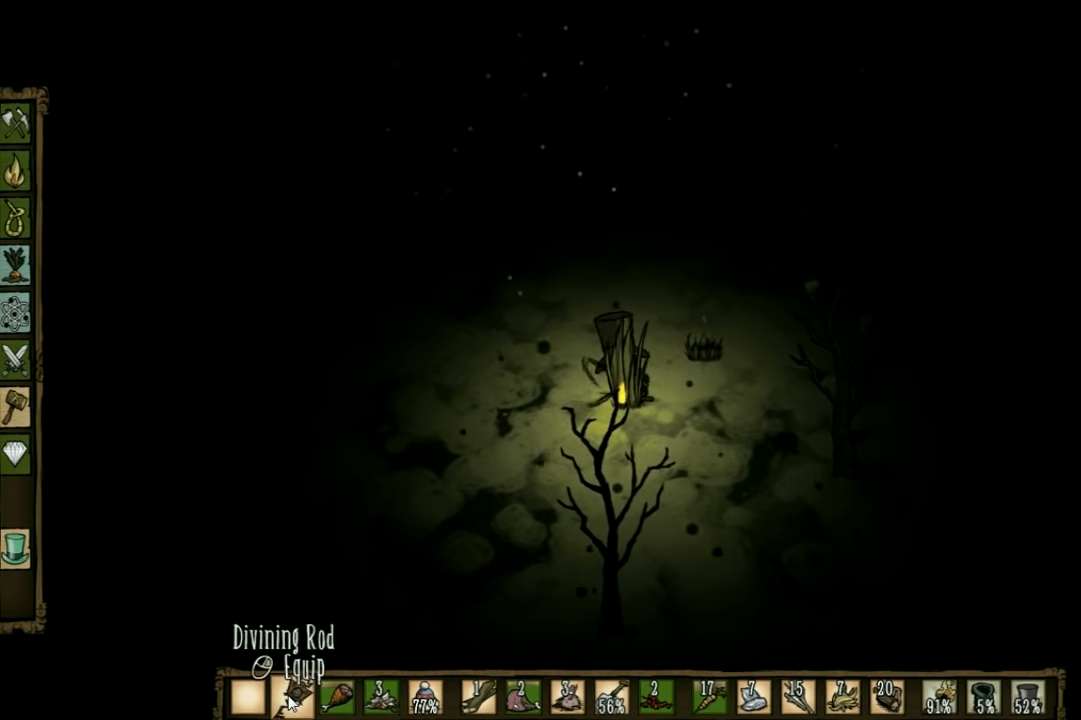
{"keys": [], "events": []}
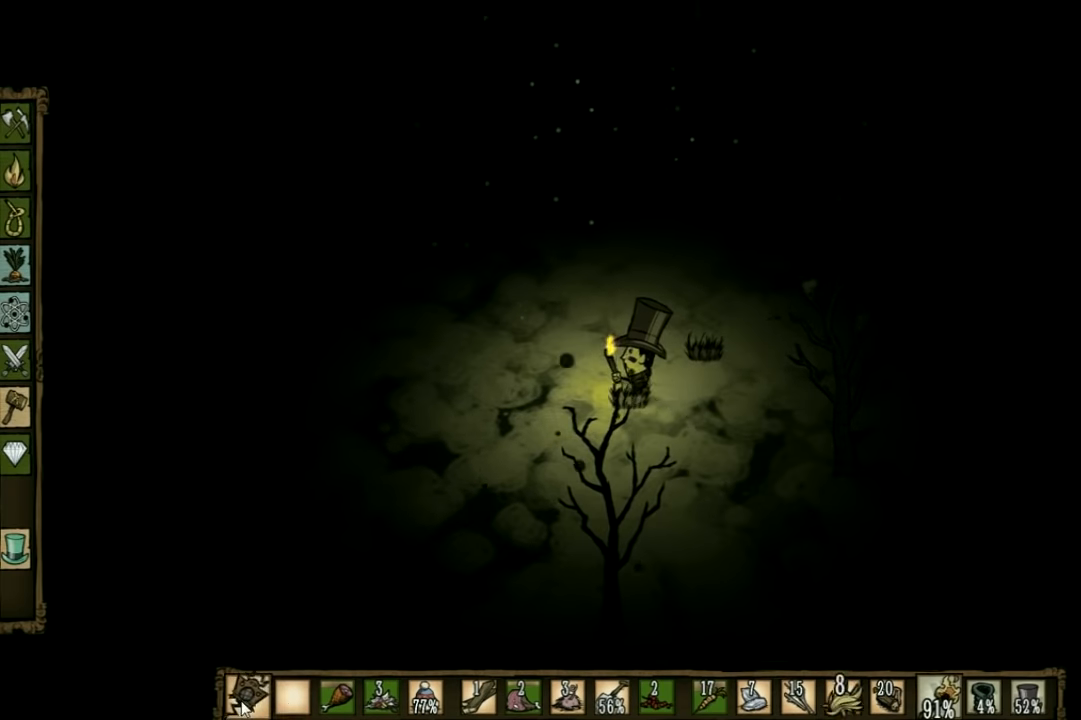
{"keys": ["d", "s"], "events": [[200, "s", "down"], [300, "d", "down"]]}
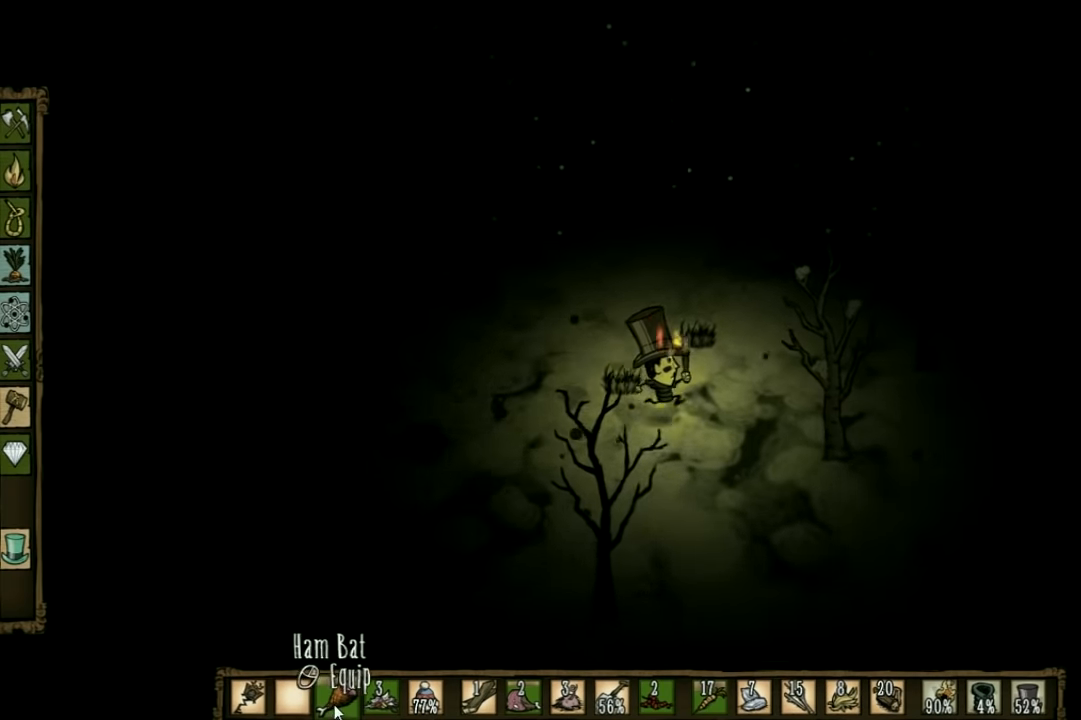
{"keys": ["d"], "events": [[233, "s", "up"]]}
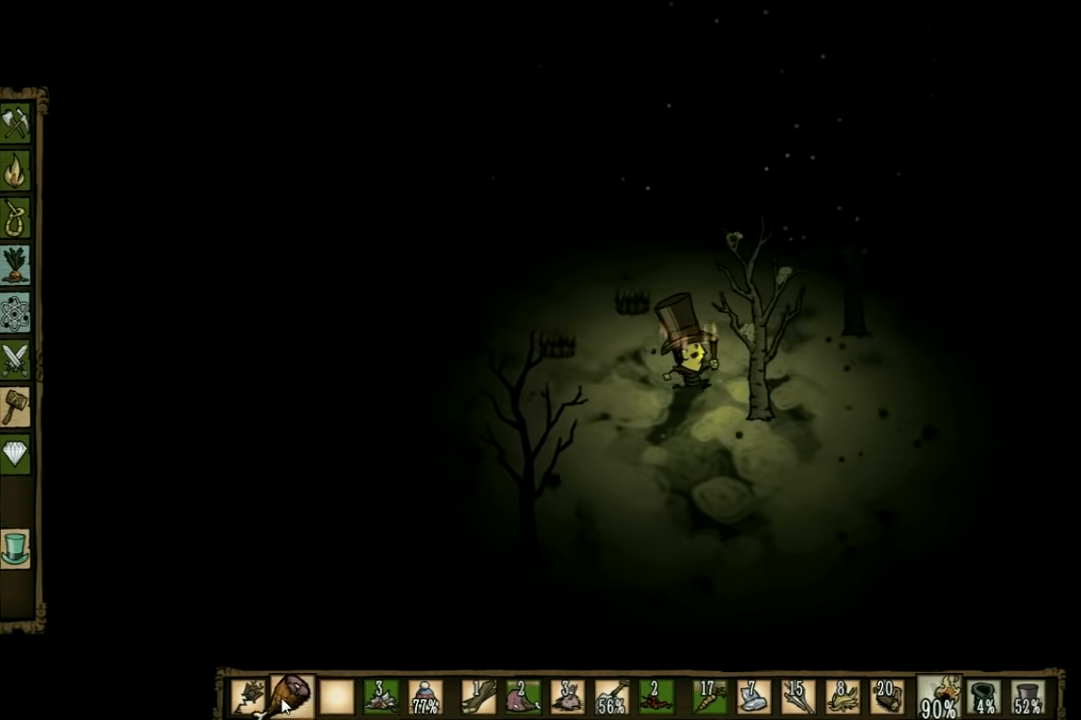
{"keys": ["d"], "events": []}
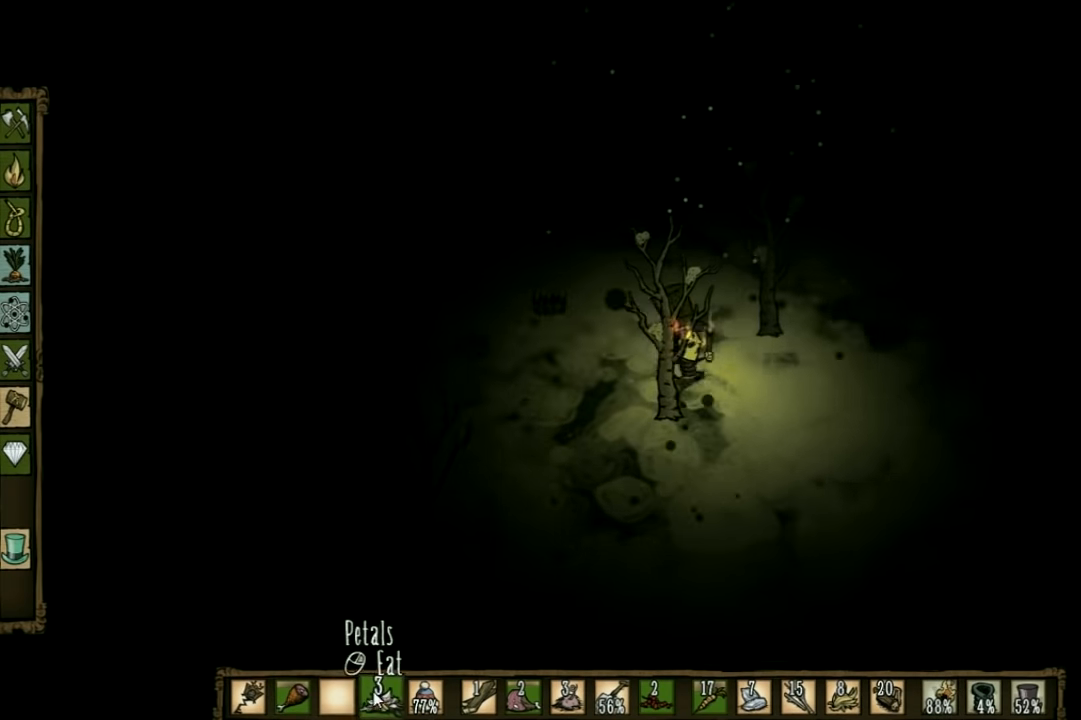
{"keys": [], "events": [[366, "d", "up"]]}
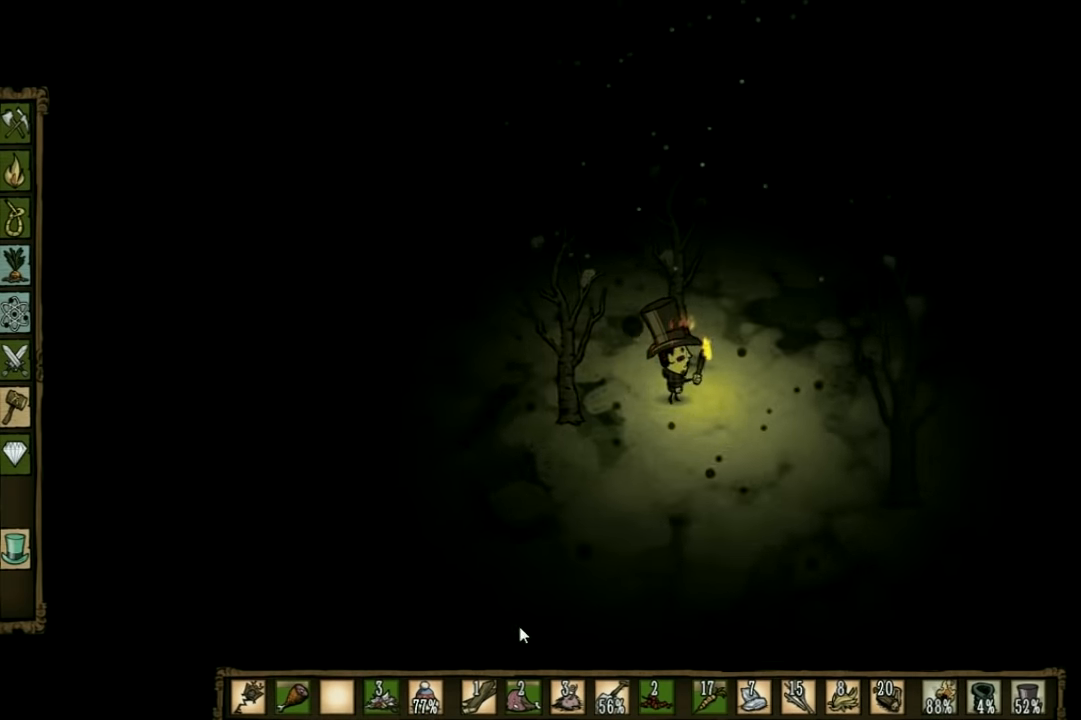
{"keys": ["w"], "events": [[200, "w", "down"]]}
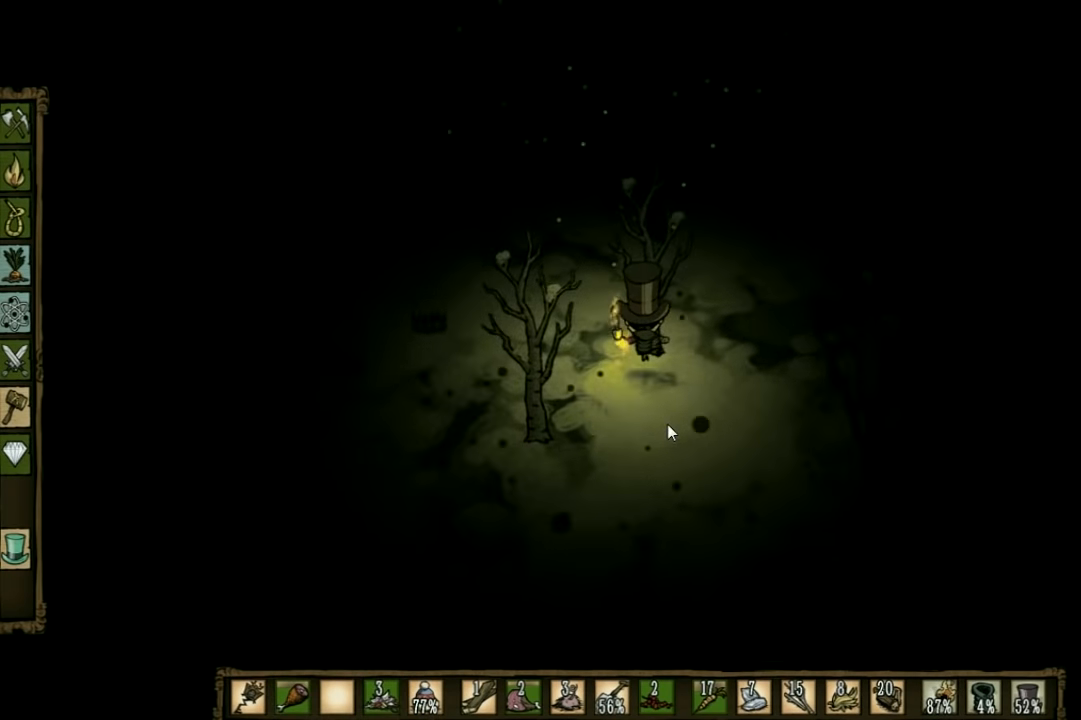
{"keys": [], "events": [[33, "a", "down"], [166, "a", "up"], [266, "w", "up"]]}
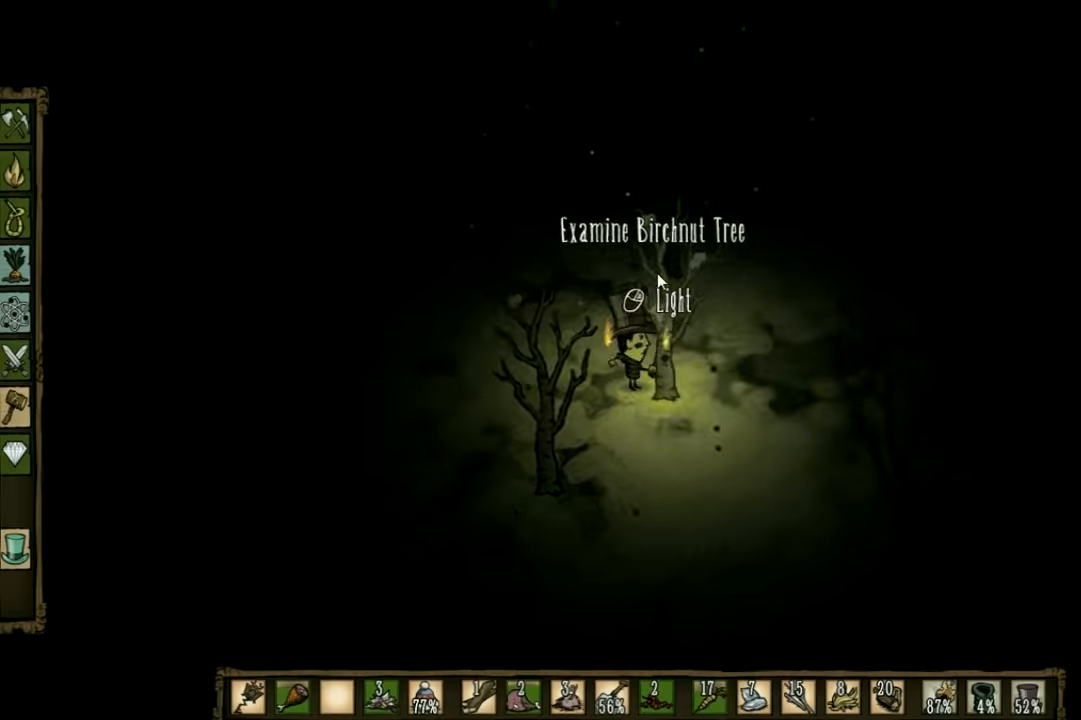
{"keys": [], "events": []}
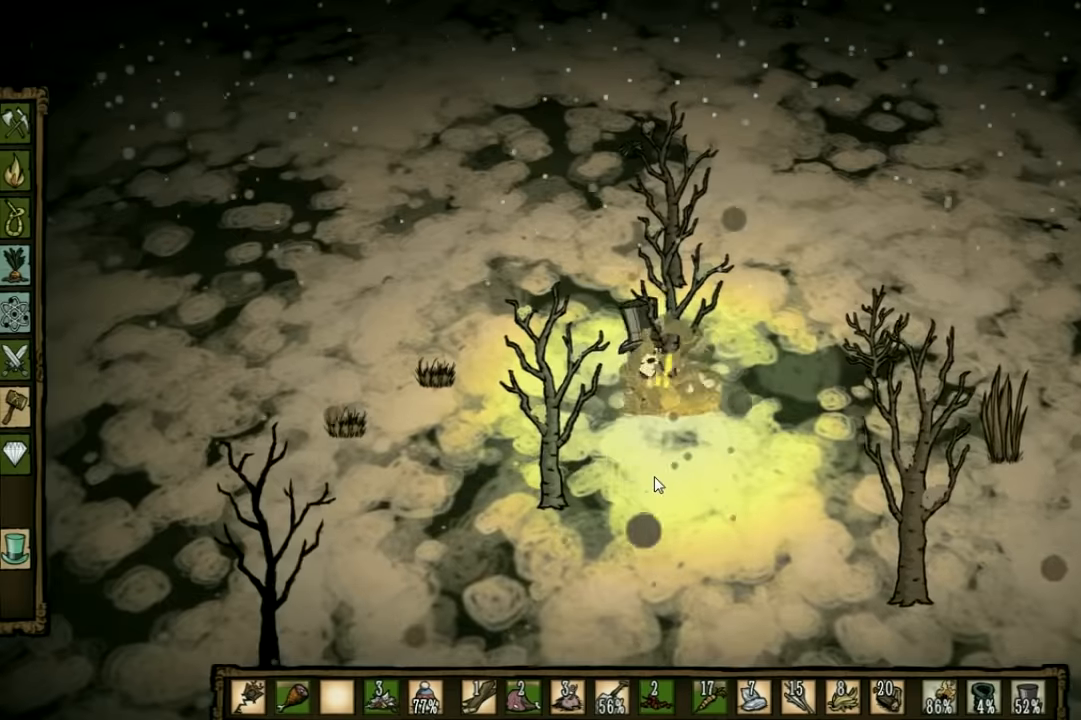
{"keys": ["a", "w"], "events": [[67, "a", "down"], [67, "shift", "down"], [134, "w", "down"], [200, "shift", "up"]]}
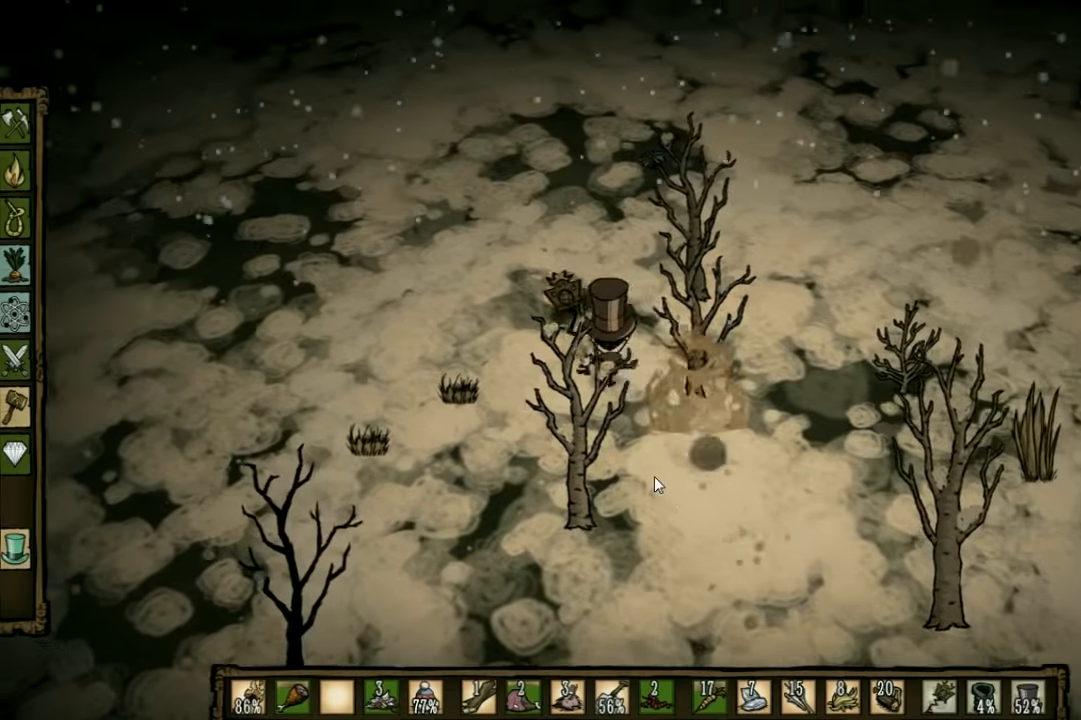
{"keys": ["a", "w"], "events": [[267, "a", "up"], [367, "a", "down"]]}
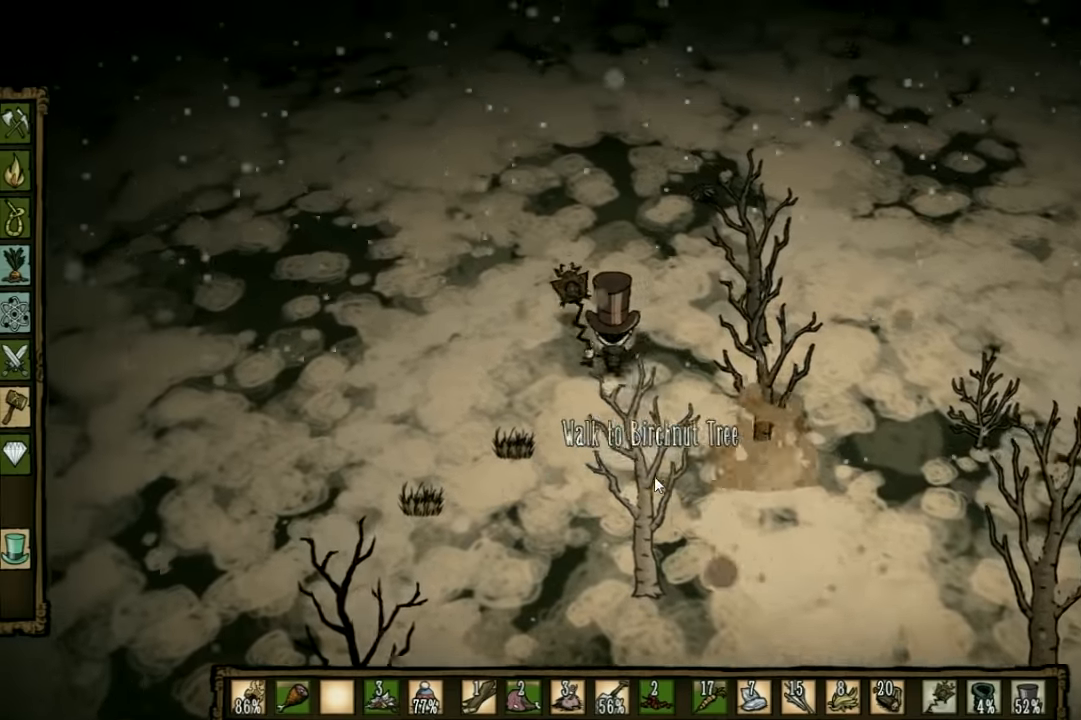
{"keys": ["w"], "events": [[34, "a", "up"], [334, "e", "down"], [434, "e", "up"]]}
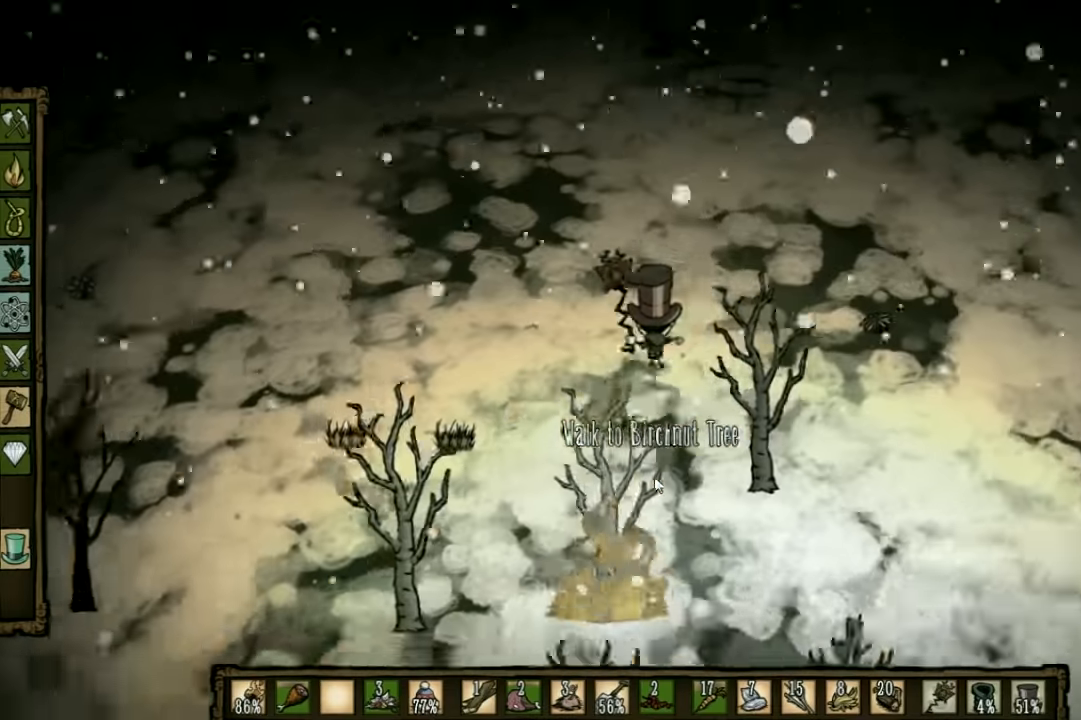
{"keys": ["d"], "events": [[100, "d", "down"], [200, "w", "up"]]}
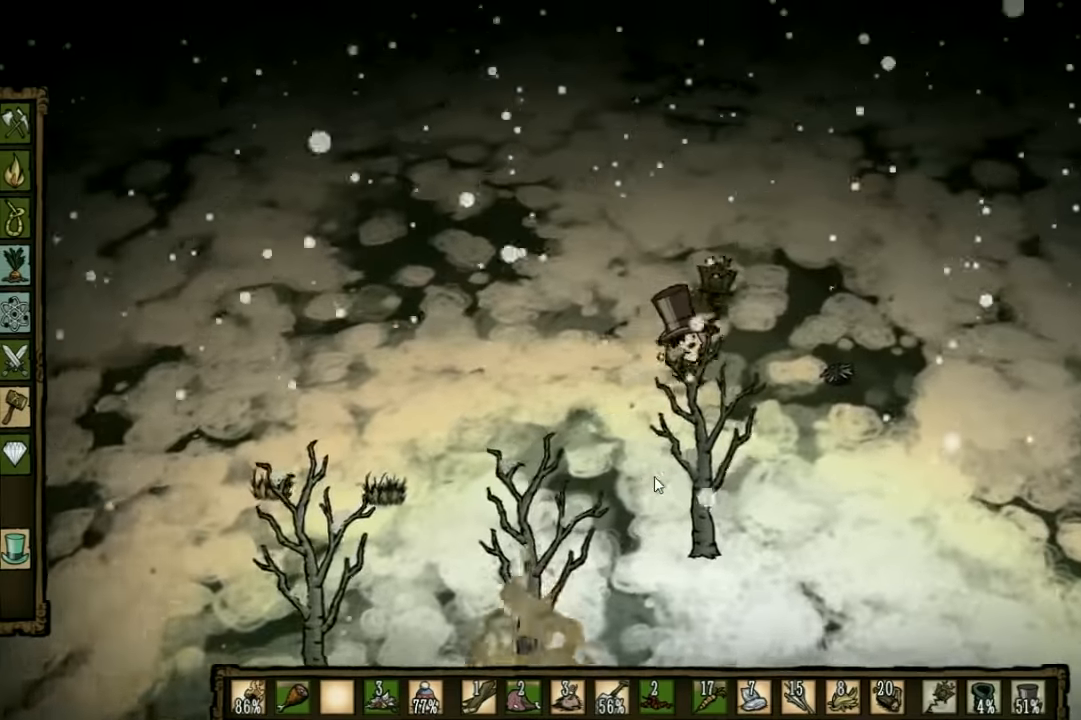
{"keys": ["f"], "events": [[334, "d", "up"], [434, "f", "down"]]}
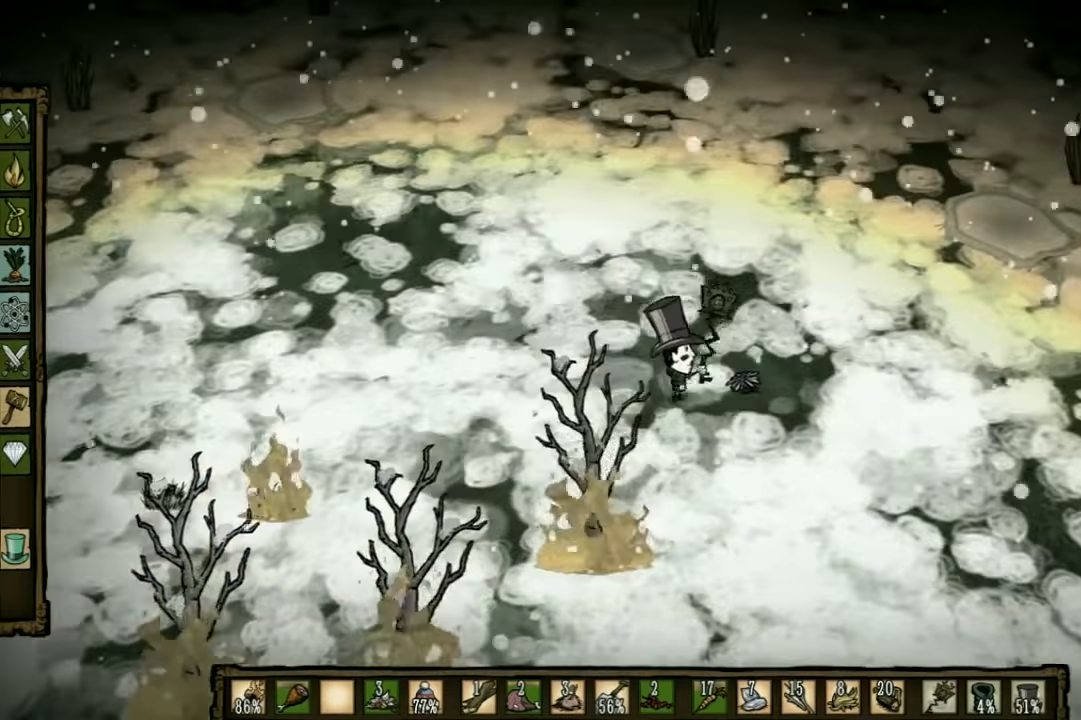
{"keys": [], "events": [[167, "f", "up"]]}
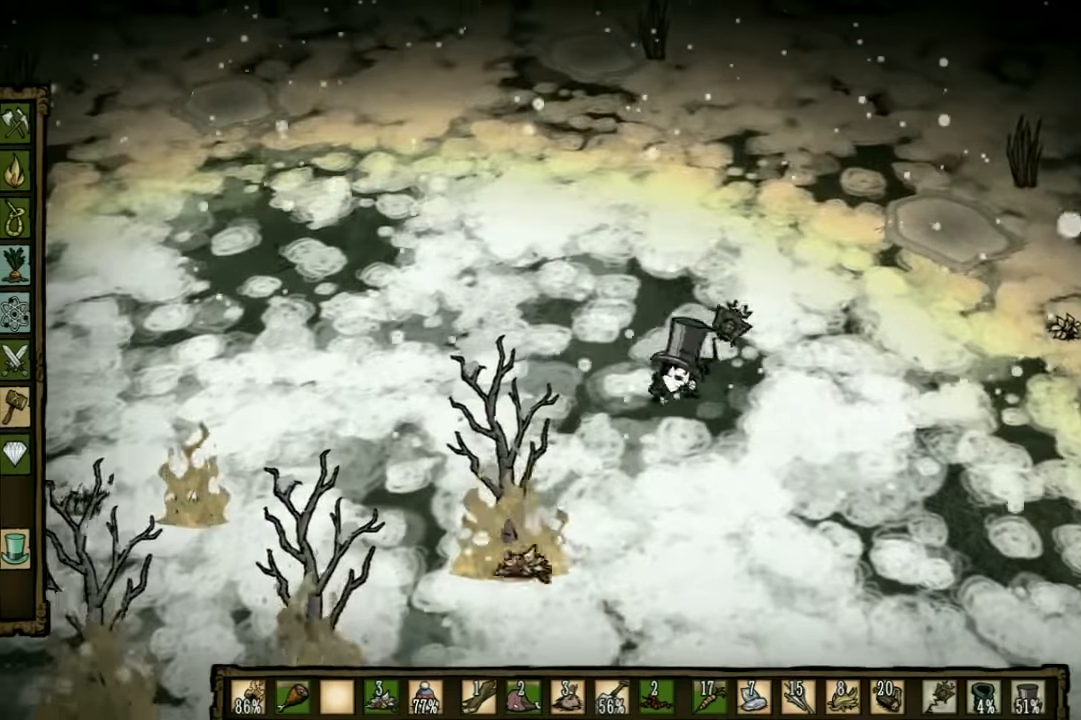
{"keys": ["d"], "events": [[200, "d", "down"]]}
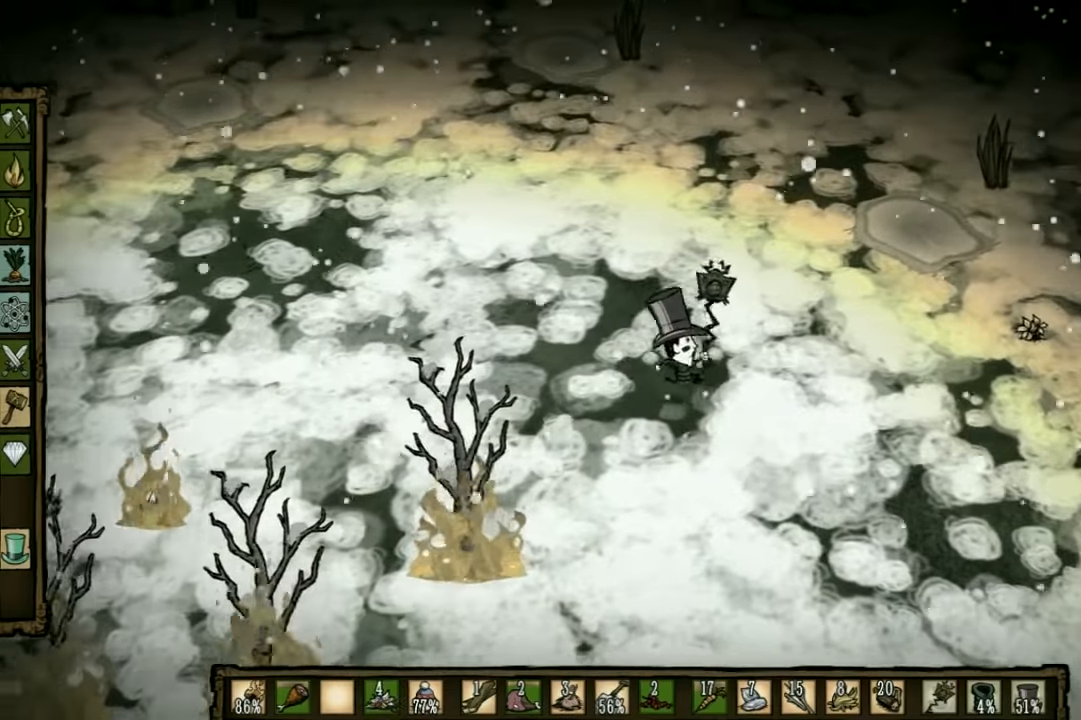
{"keys": ["d"], "events": []}
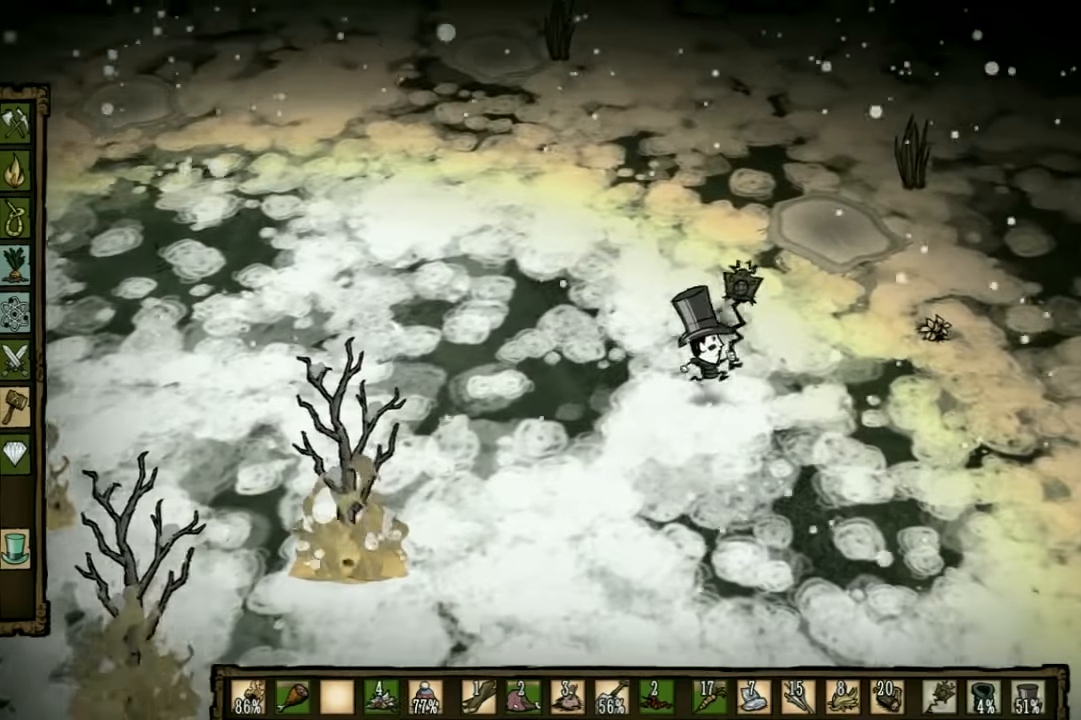
{"keys": ["d"], "events": []}
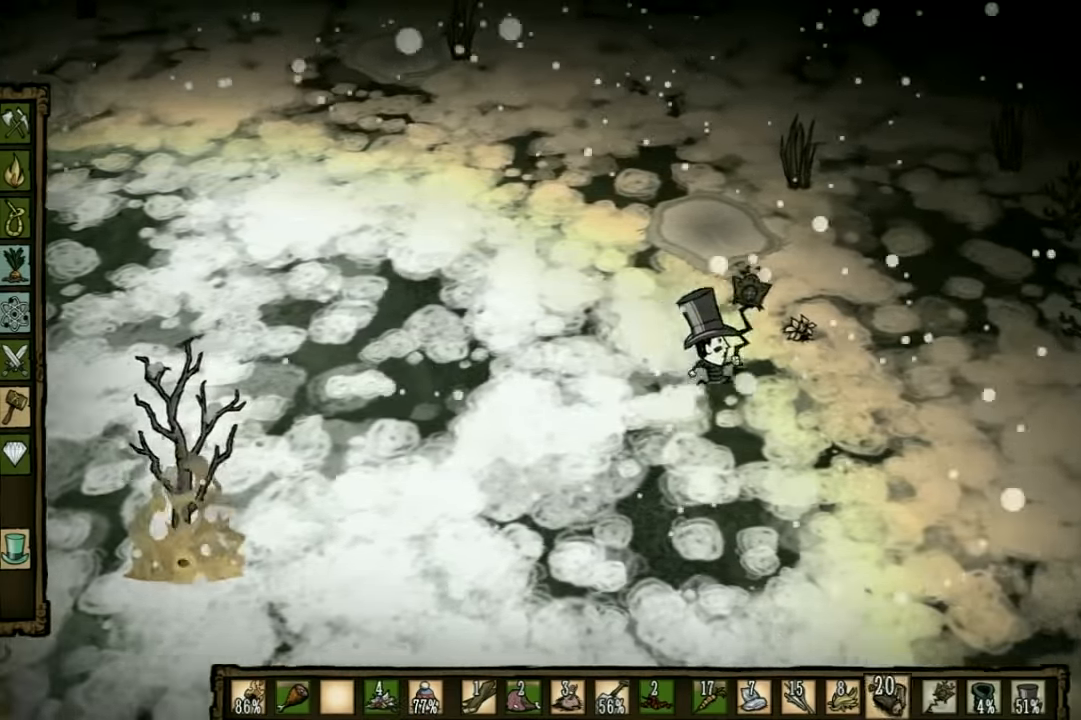
{"keys": ["w"], "events": [[100, "w", "down"], [433, "d", "up"]]}
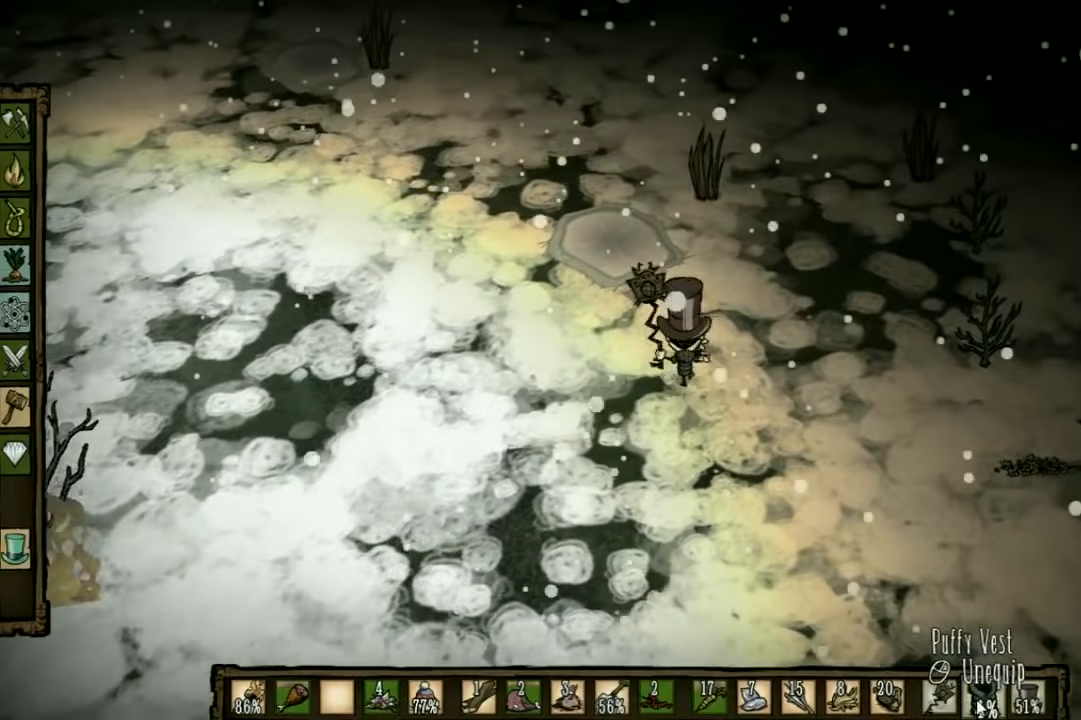
{"keys": [], "events": [[67, "w", "up"], [100, "f", "down"], [367, "f", "up"]]}
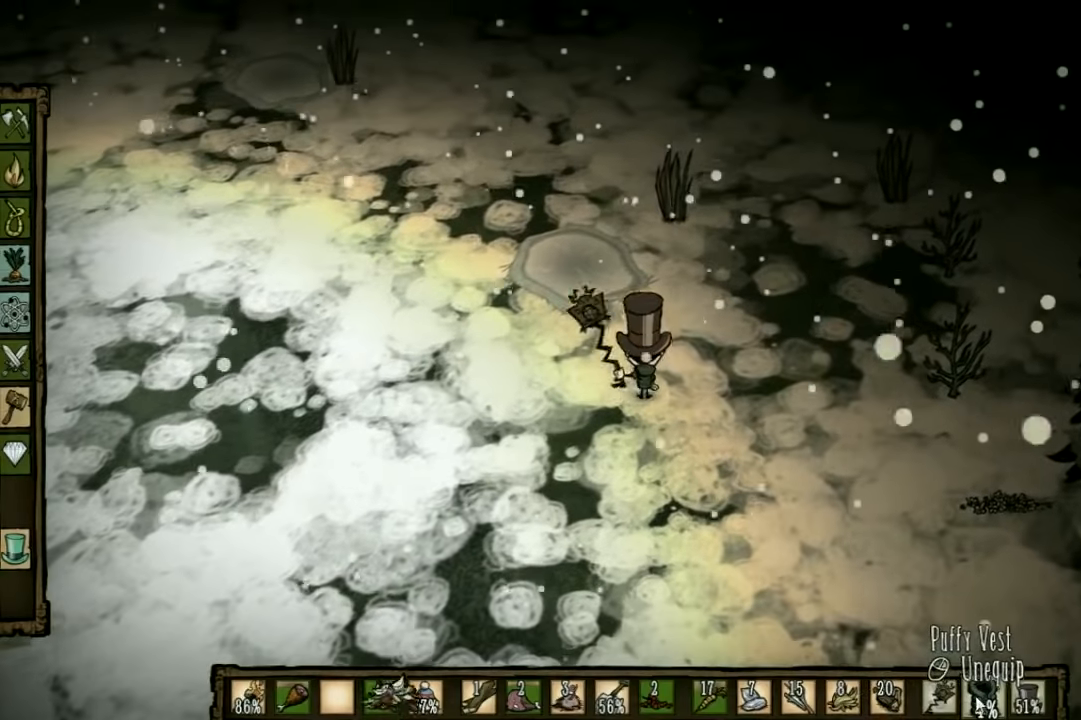
{"keys": ["d"], "events": [[133, "d", "down"]]}
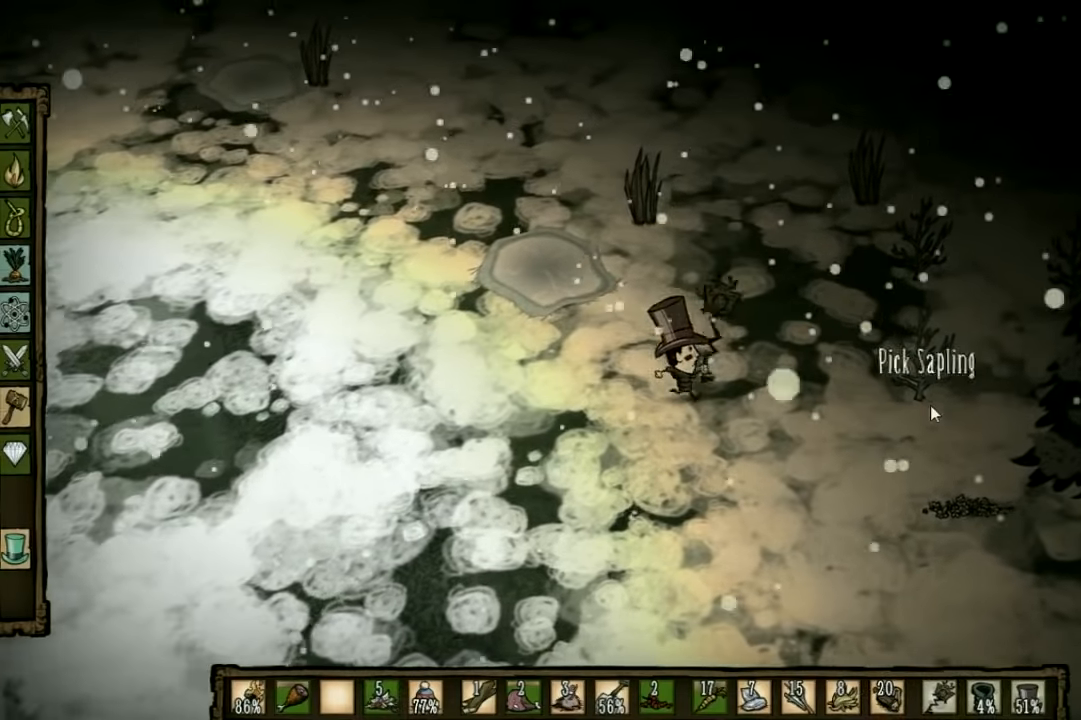
{"keys": ["d"], "events": []}
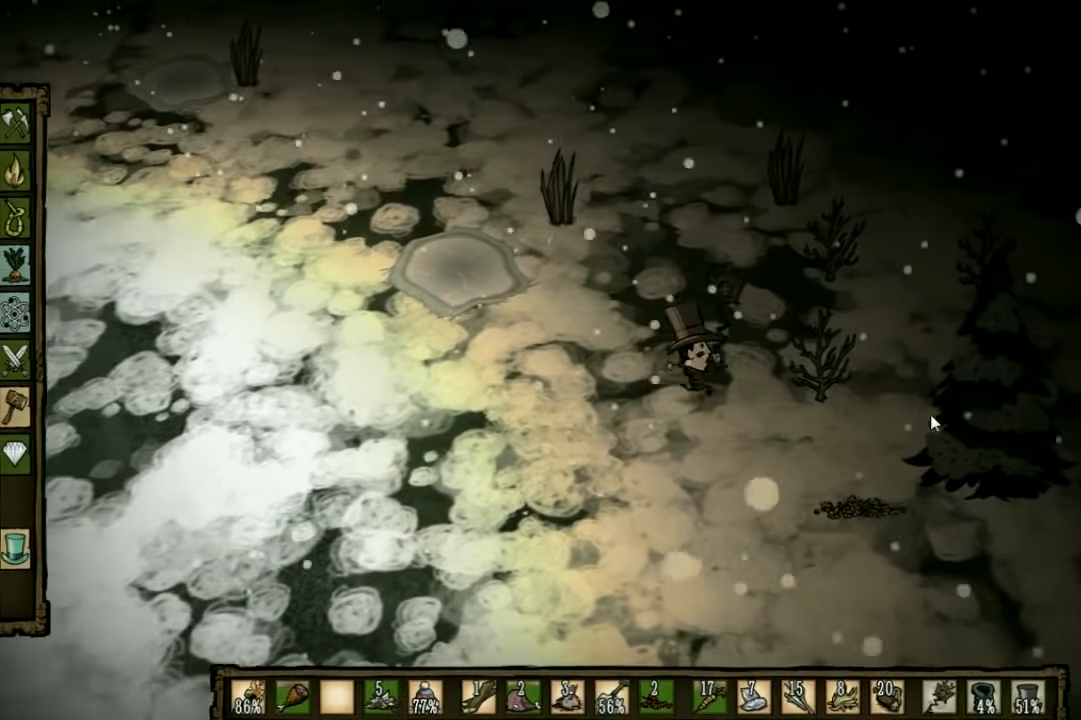
{"keys": ["f"], "events": [[200, "w", "down"], [367, "d", "up"], [367, "w", "up"], [433, "f", "down"]]}
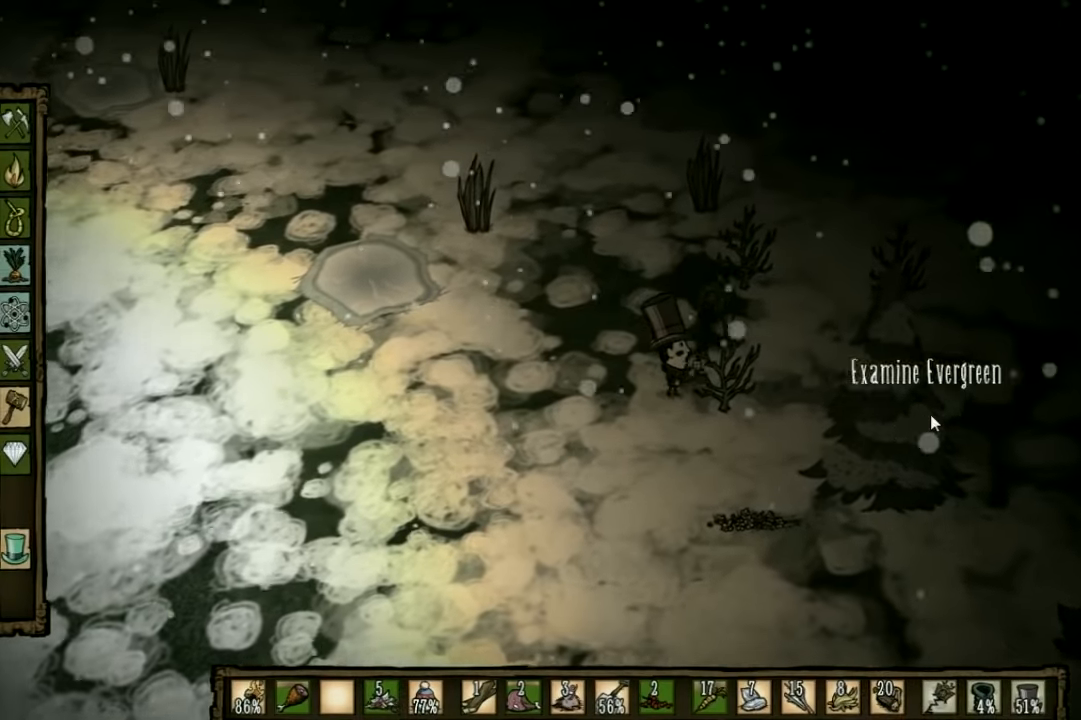
{"keys": [], "events": [[467, "f", "up"]]}